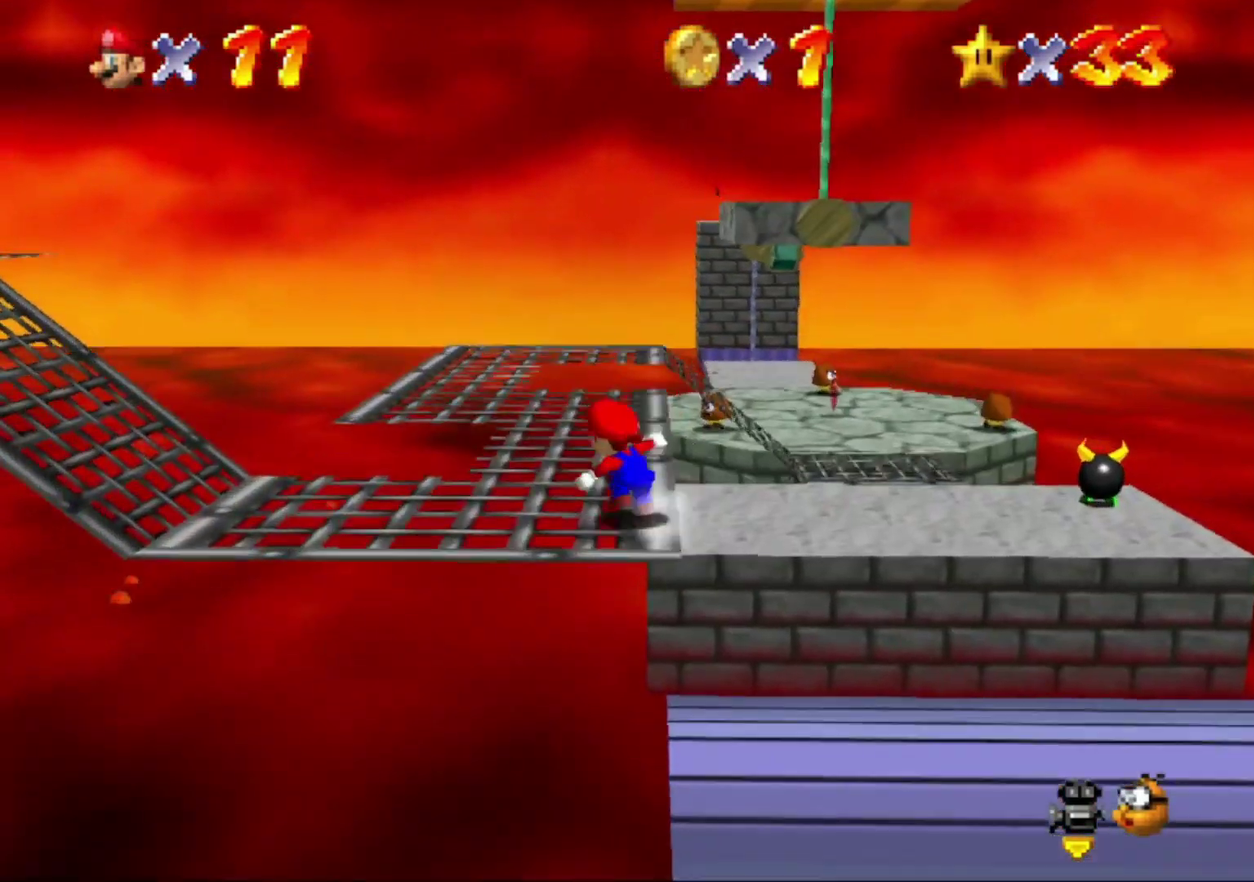
Gameplay with a controller (Nintendo layout); each line is a JSON object with the inputs held at the frame after it. "button_events" lists button changes between this image and that frame as [ms after this image, input, new state], when the widget could be followed in between (sticks are given only as held states). This overlay highlights the sticks when they move; stick clicks (L3) are not distinguishable. Not read: L3 R3.
{"buttons": ["A"], "left_stick": "left", "button_events": [[467, "A", "down"]]}
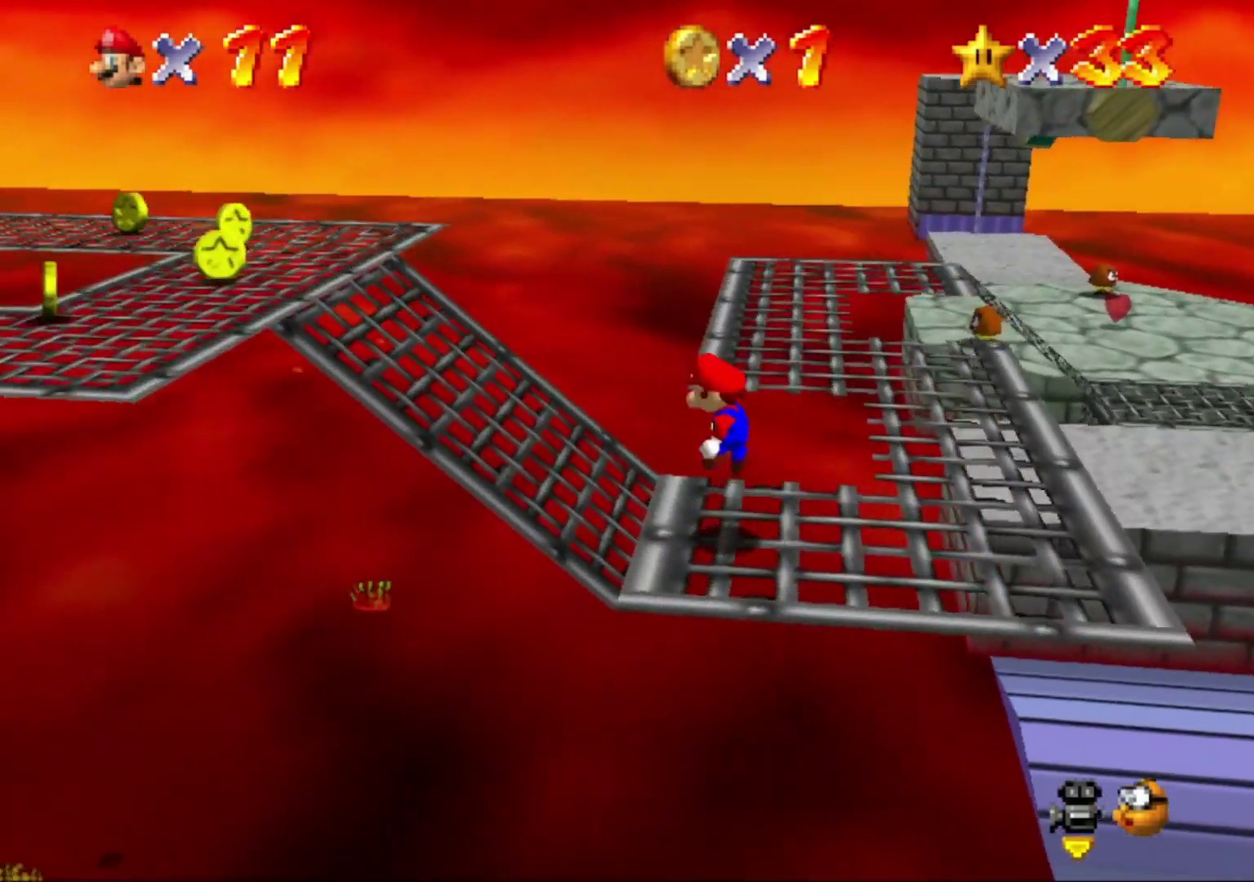
{"buttons": [], "left_stick": "left", "button_events": [[233, "A", "up"], [367, "B", "down"], [467, "B", "up"]]}
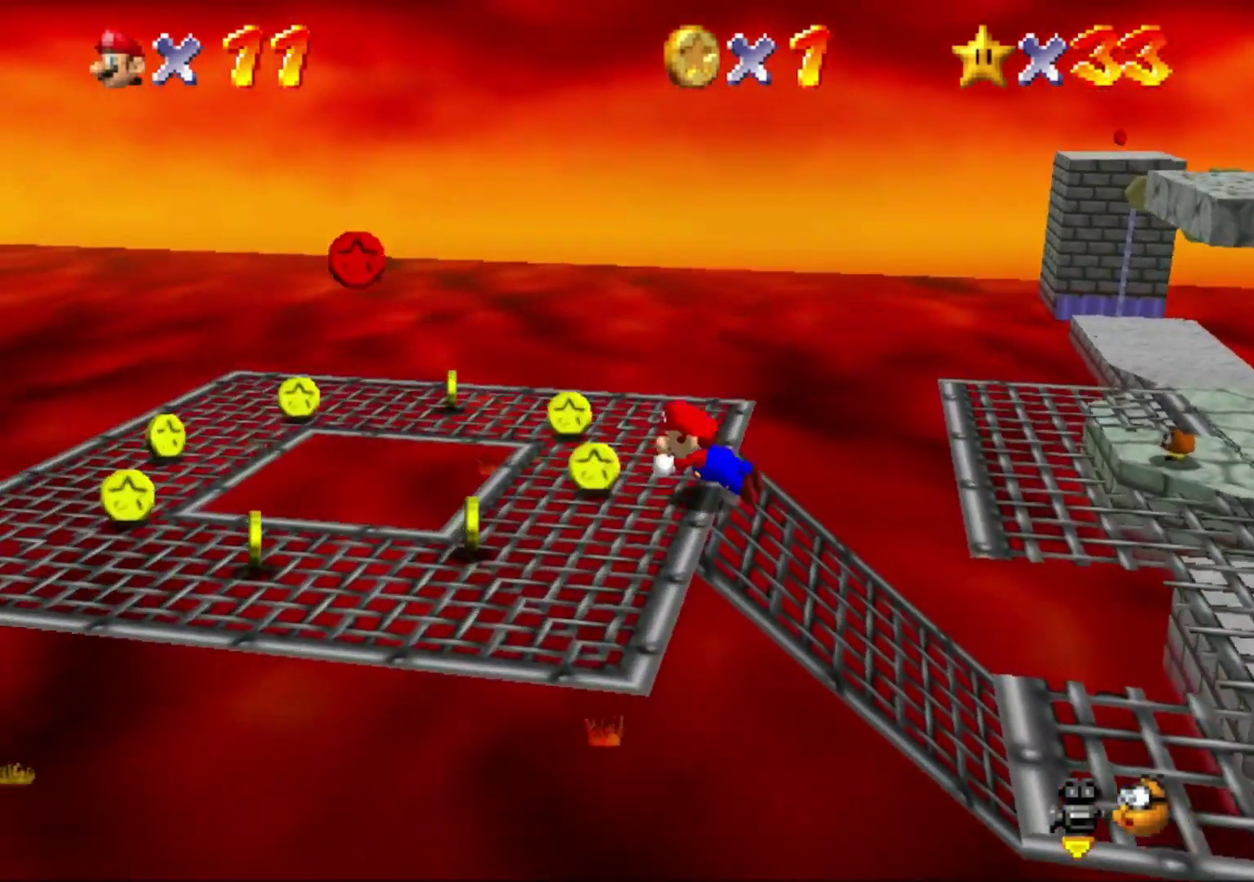
{"buttons": ["C_LEFT"], "left_stick": "center", "button_events": [[100, "A", "down"], [133, "B", "down"], [233, "A", "up"], [233, "B", "up"], [433, "C_LEFT", "down"]]}
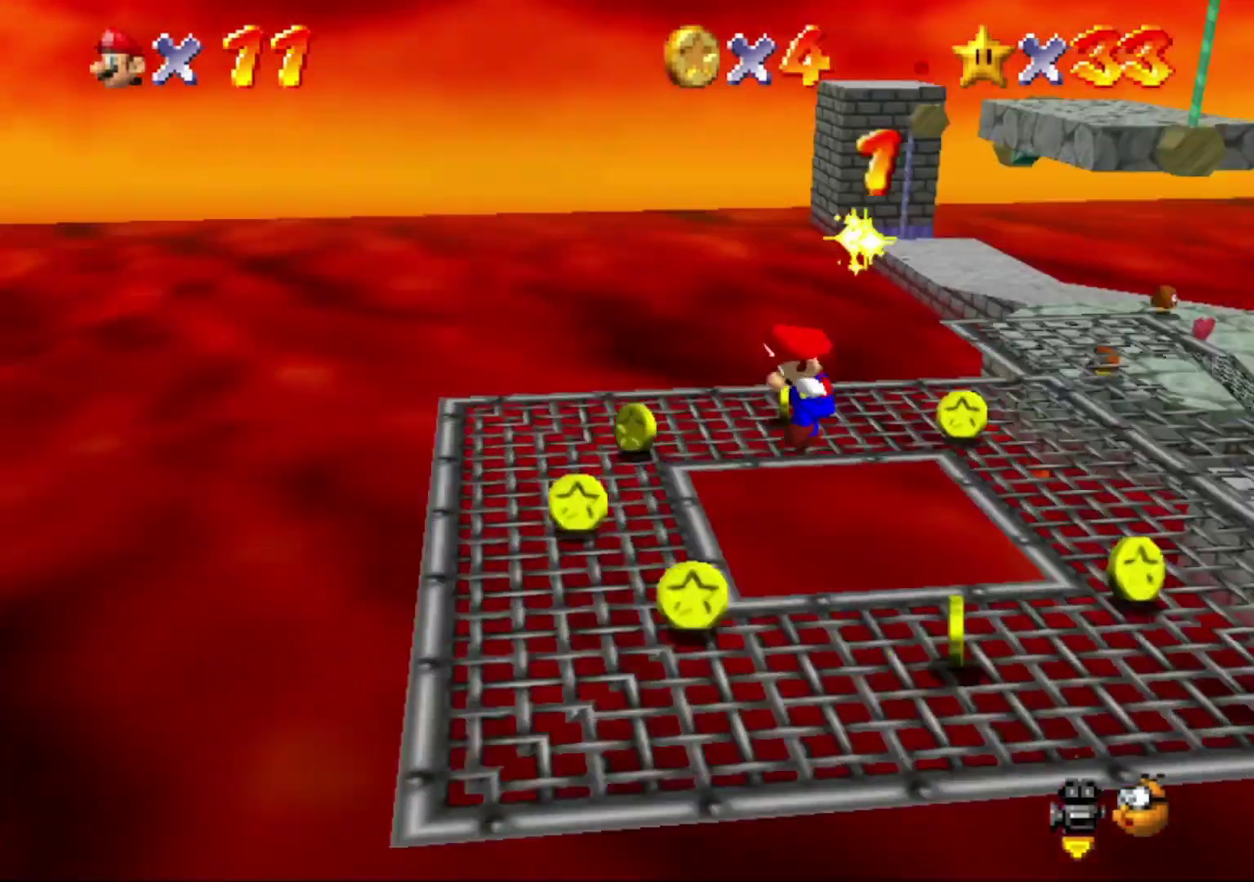
{"buttons": [], "left_stick": "up", "button_events": [[133, "C_LEFT", "up"]]}
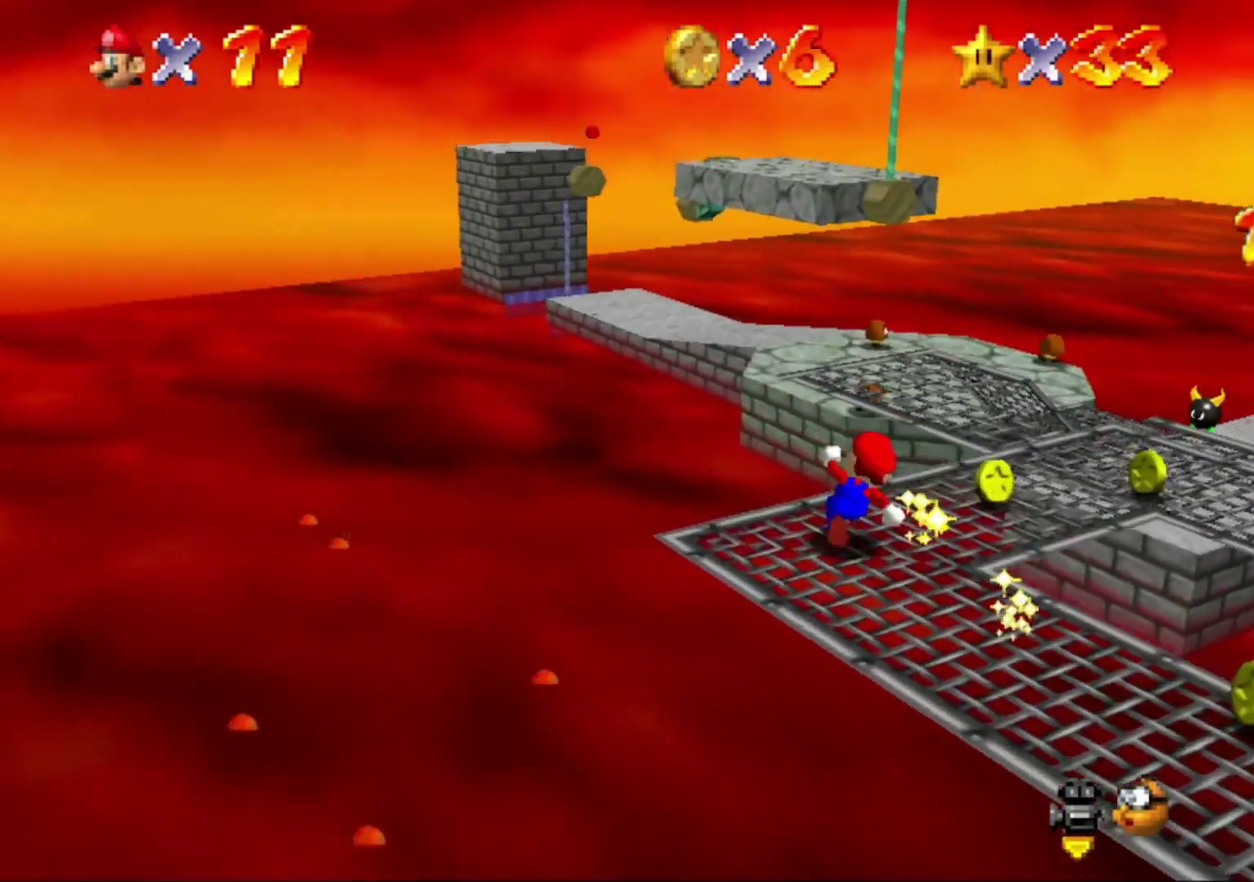
{"buttons": ["A"], "left_stick": "up", "button_events": [[167, "Z", "down"], [233, "A", "down"], [367, "Z", "up"]]}